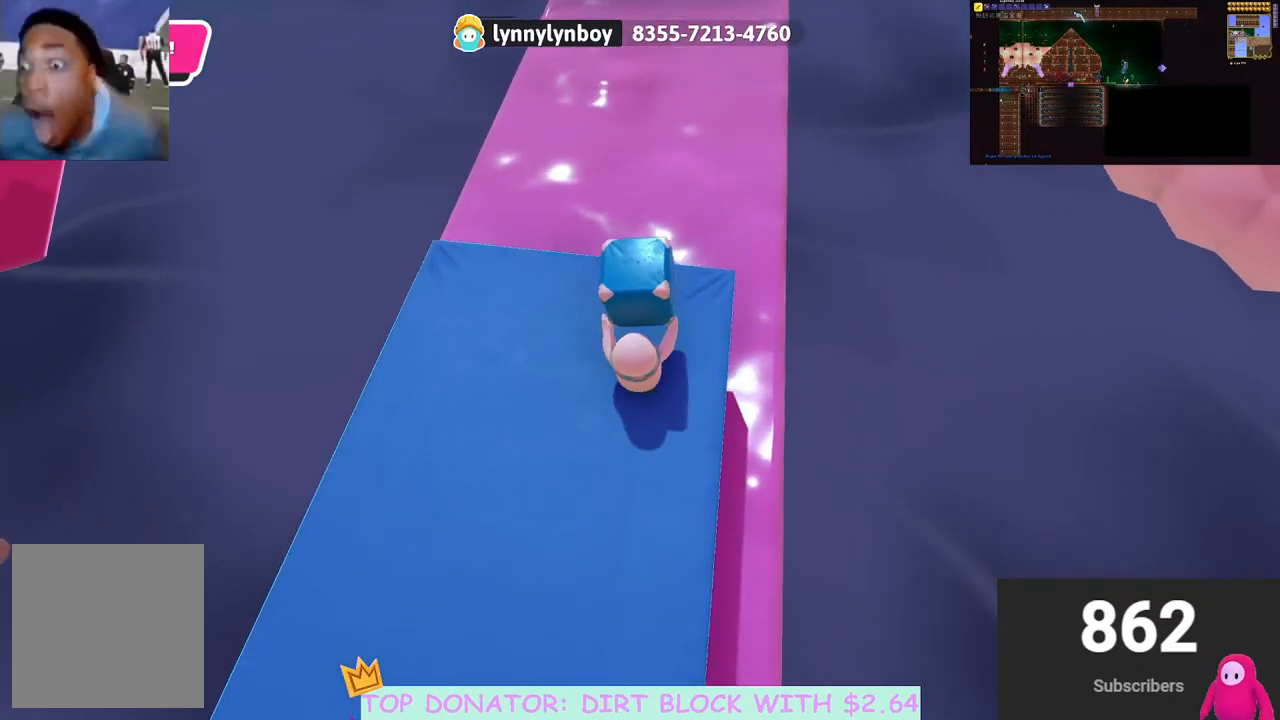
Gameplay with a controller (Xbox layout); each line is a JSON object with the inputs held at the frame after it. "events" lists button and stick changes between this image and that frame as [ms after this image, input, new state], when the widget could be followed in between. Not read: R3.
{"buttons": [], "left_stick": "center", "right_stick": "center", "events": [[67, "left_stick", "center"], [467, "R2", "up"]]}
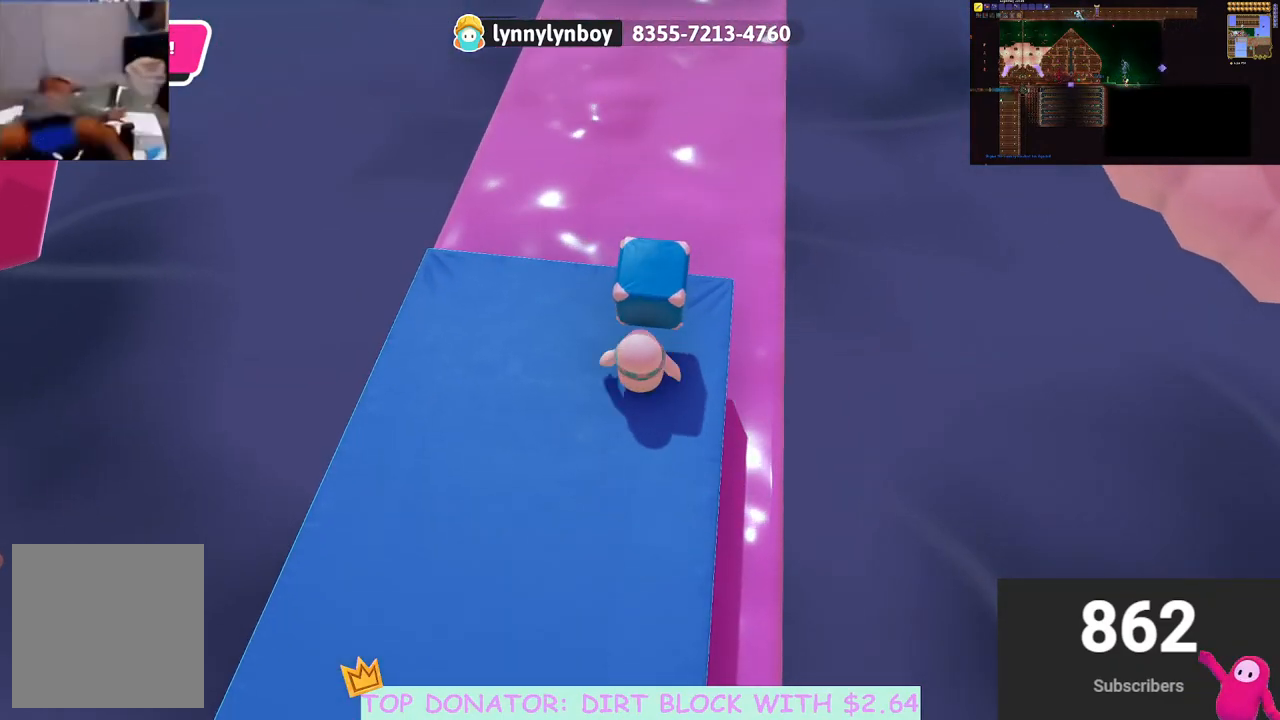
{"buttons": [], "left_stick": "left", "right_stick": "right", "events": [[167, "left_stick", "down-left"], [300, "right_stick", "right"], [317, "left_stick", "left"]]}
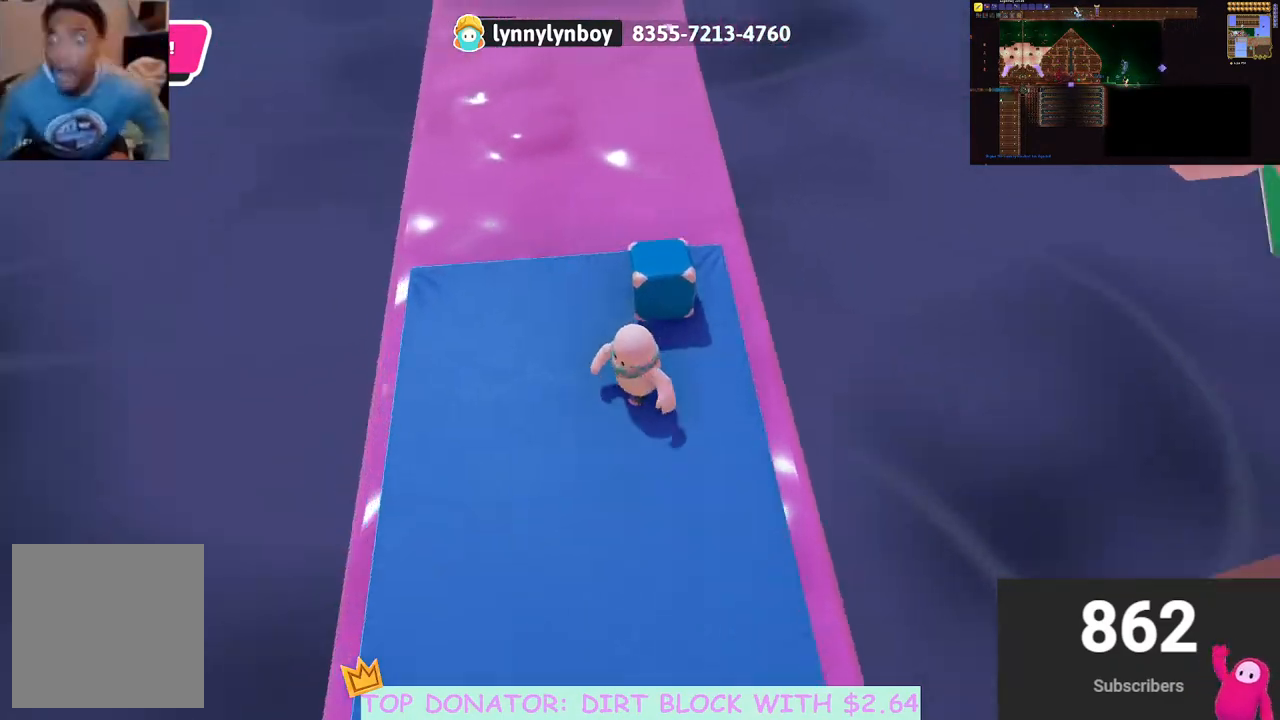
{"buttons": [], "left_stick": "up-left", "right_stick": "right", "events": [[400, "left_stick", "up-left"]]}
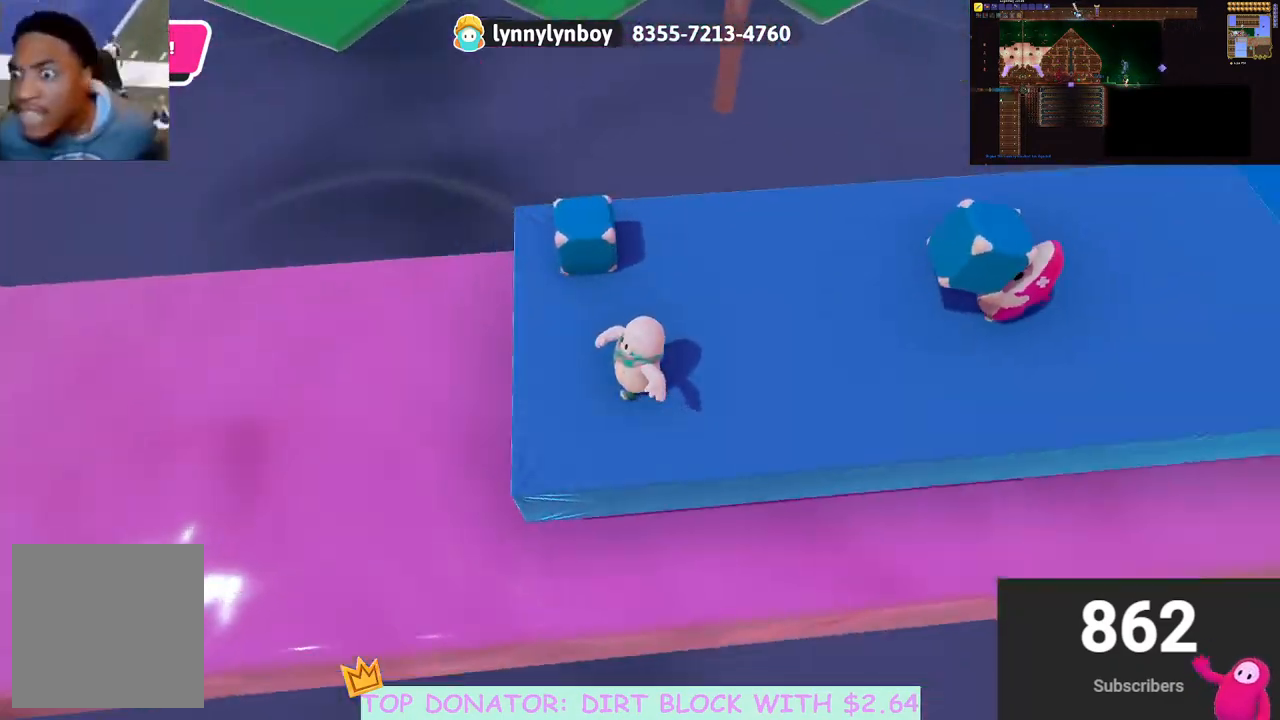
{"buttons": [], "left_stick": "left", "right_stick": "right", "events": [[50, "right_stick", "center"], [367, "right_stick", "right"], [433, "left_stick", "left"]]}
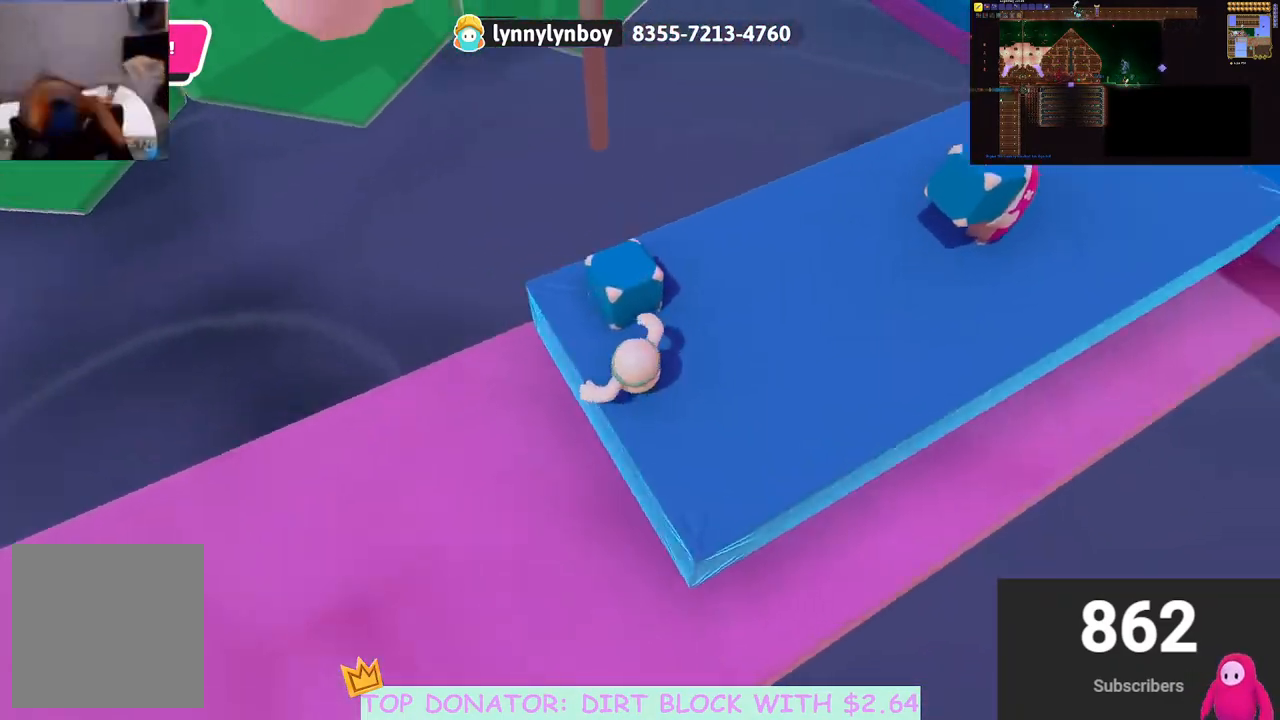
{"buttons": [], "left_stick": "up", "right_stick": "center", "events": [[33, "left_stick", "center"], [183, "left_stick", "left"], [300, "right_stick", "center"], [433, "left_stick", "up"]]}
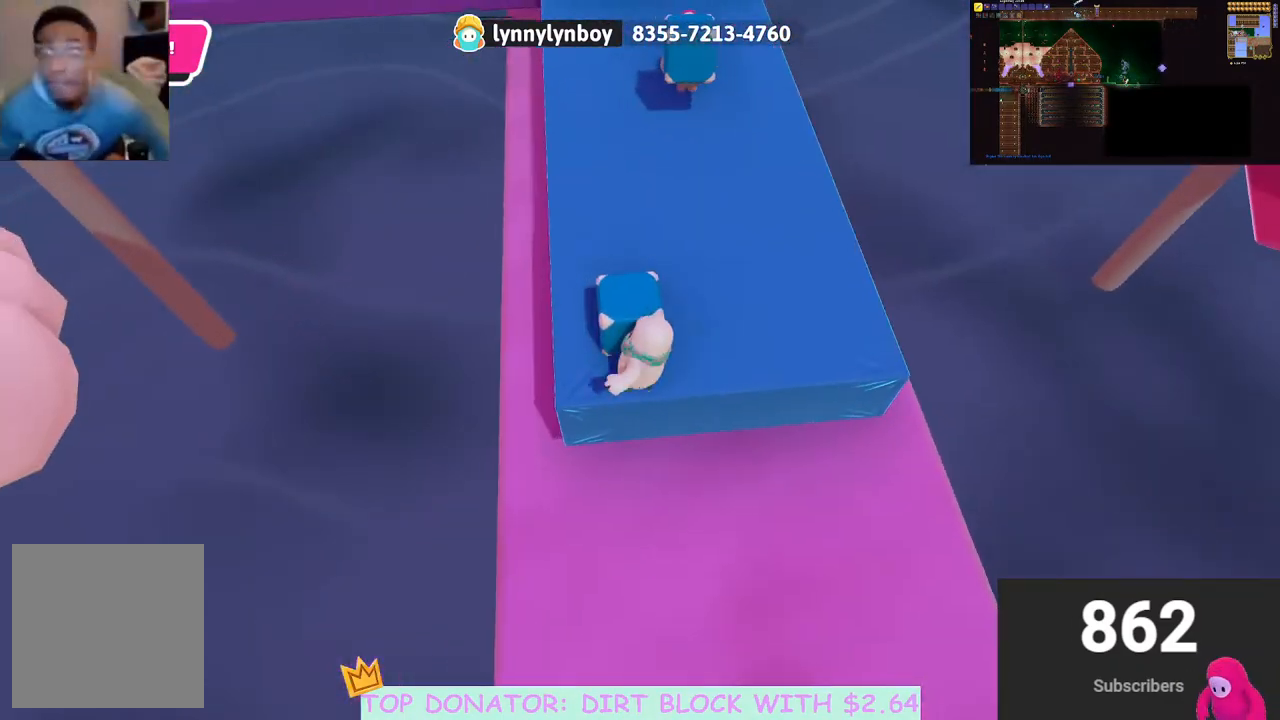
{"buttons": [], "left_stick": "center", "right_stick": "center", "events": [[217, "left_stick", "up-right"], [450, "left_stick", "center"]]}
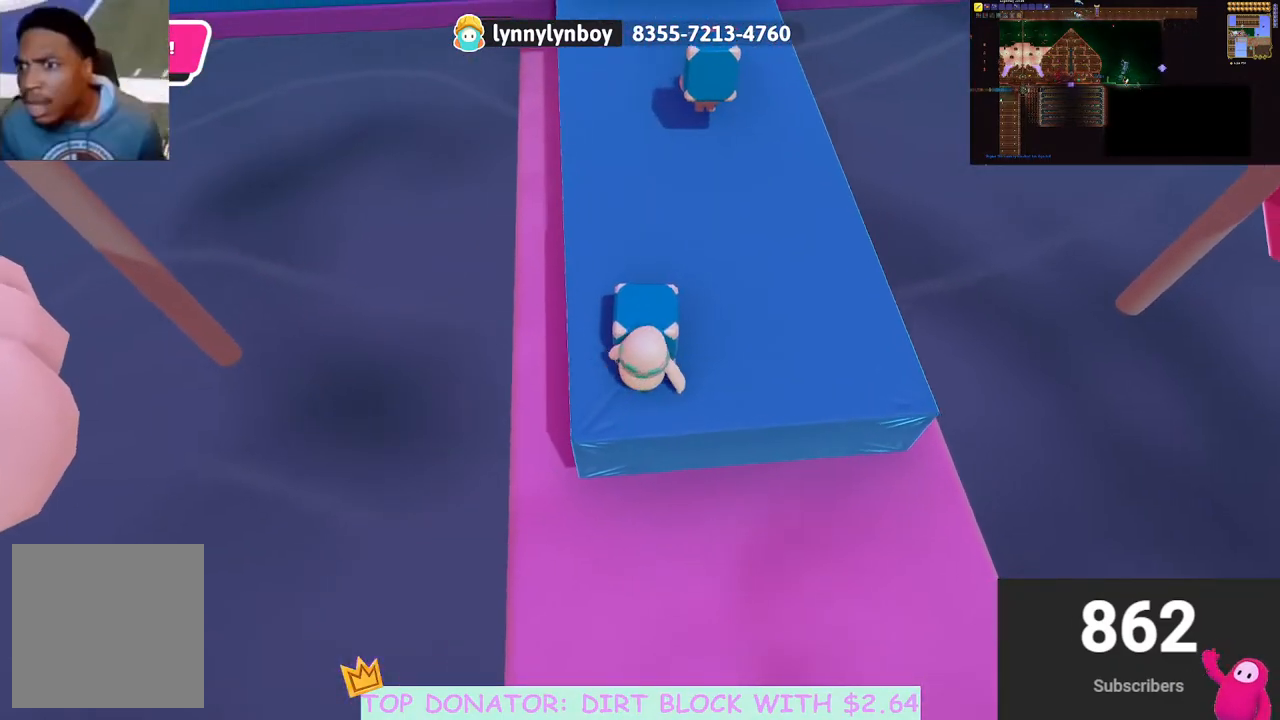
{"buttons": [], "left_stick": "up", "right_stick": "center", "events": [[133, "left_stick", "up-left"], [233, "A", "down"], [233, "left_stick", "up"], [350, "A", "up"]]}
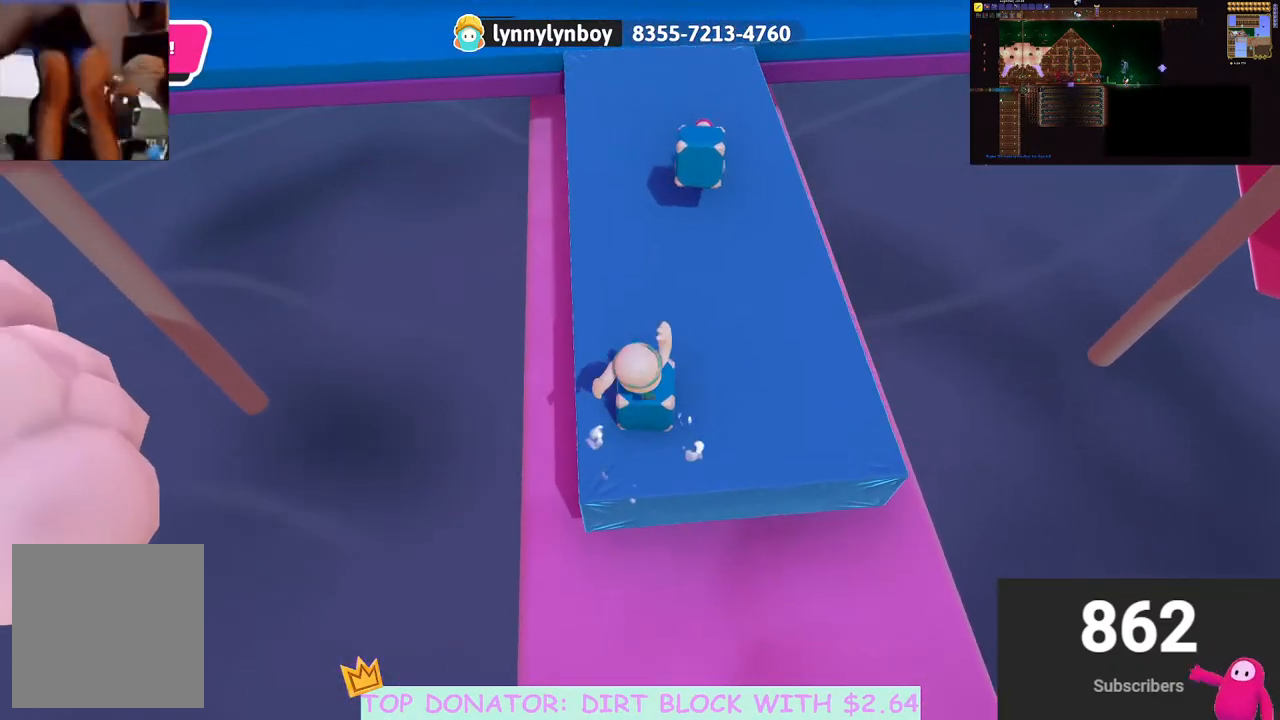
{"buttons": [], "left_stick": "up", "right_stick": "center", "events": [[50, "left_stick", "right"], [133, "left_stick", "down"], [500, "left_stick", "up"]]}
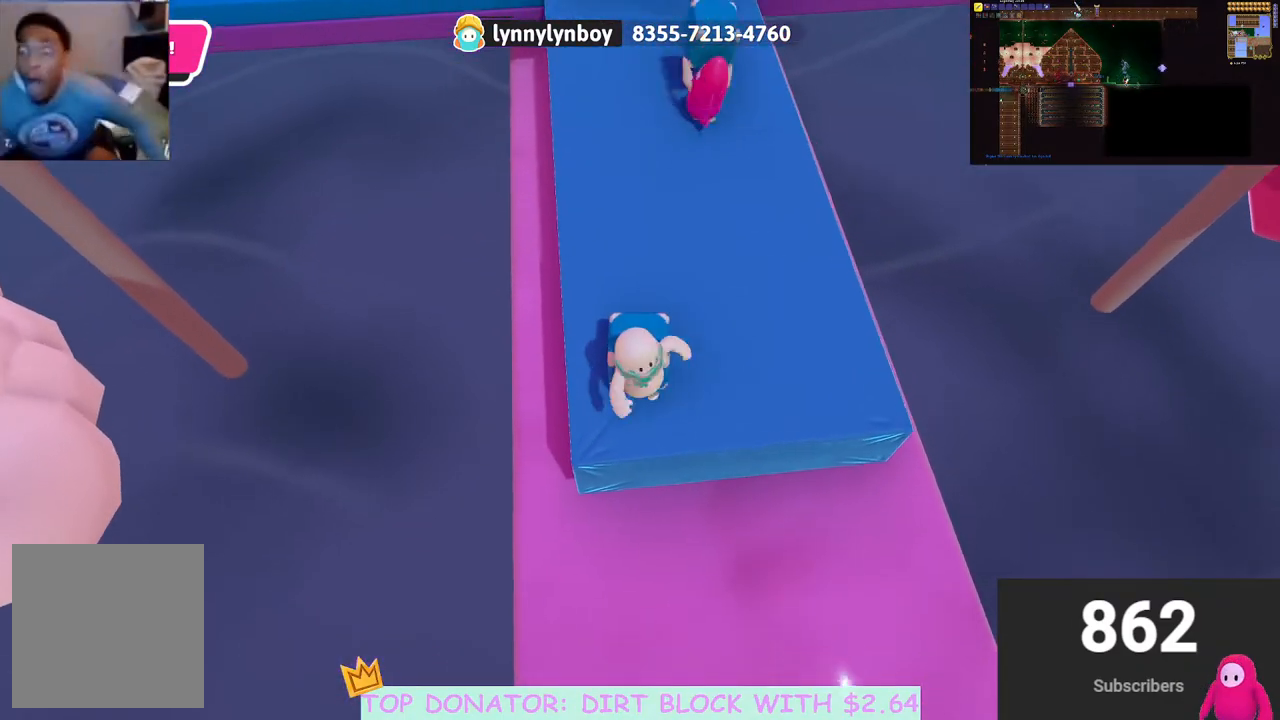
{"buttons": [], "left_stick": "up-left", "right_stick": "center", "events": [[217, "left_stick", "up-left"], [250, "A", "down"], [400, "A", "up"]]}
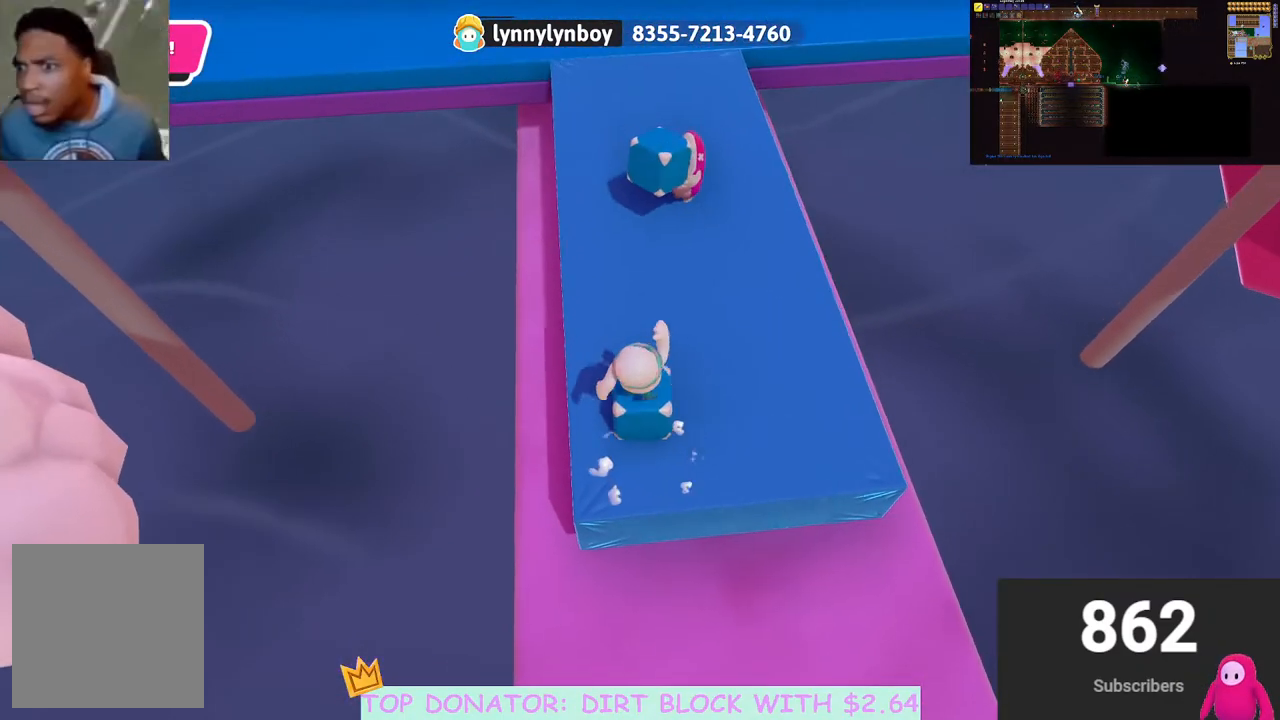
{"buttons": [], "left_stick": "down", "right_stick": "up", "events": [[67, "left_stick", "center"], [117, "left_stick", "down-right"], [167, "left_stick", "down"], [500, "right_stick", "up"]]}
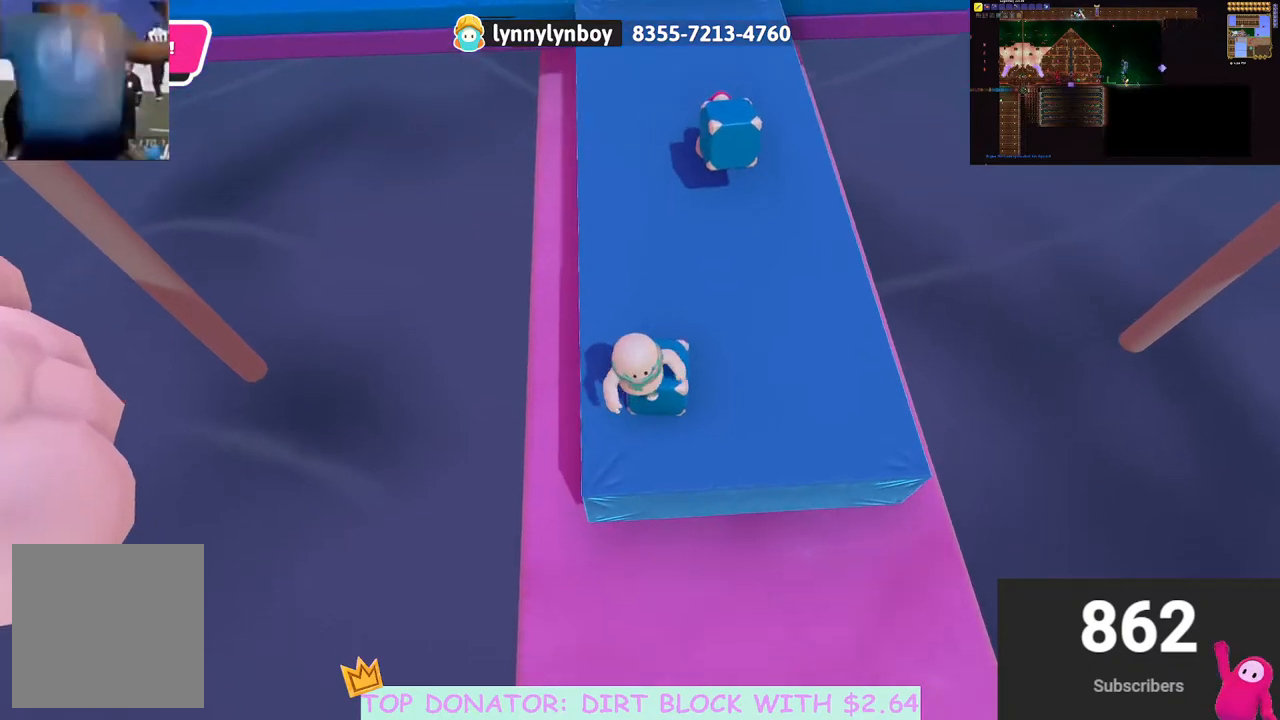
{"buttons": [], "left_stick": "up", "right_stick": "center", "events": [[117, "left_stick", "right"], [150, "right_stick", "center"], [233, "left_stick", "up"], [317, "left_stick", "up-left"], [450, "left_stick", "up"]]}
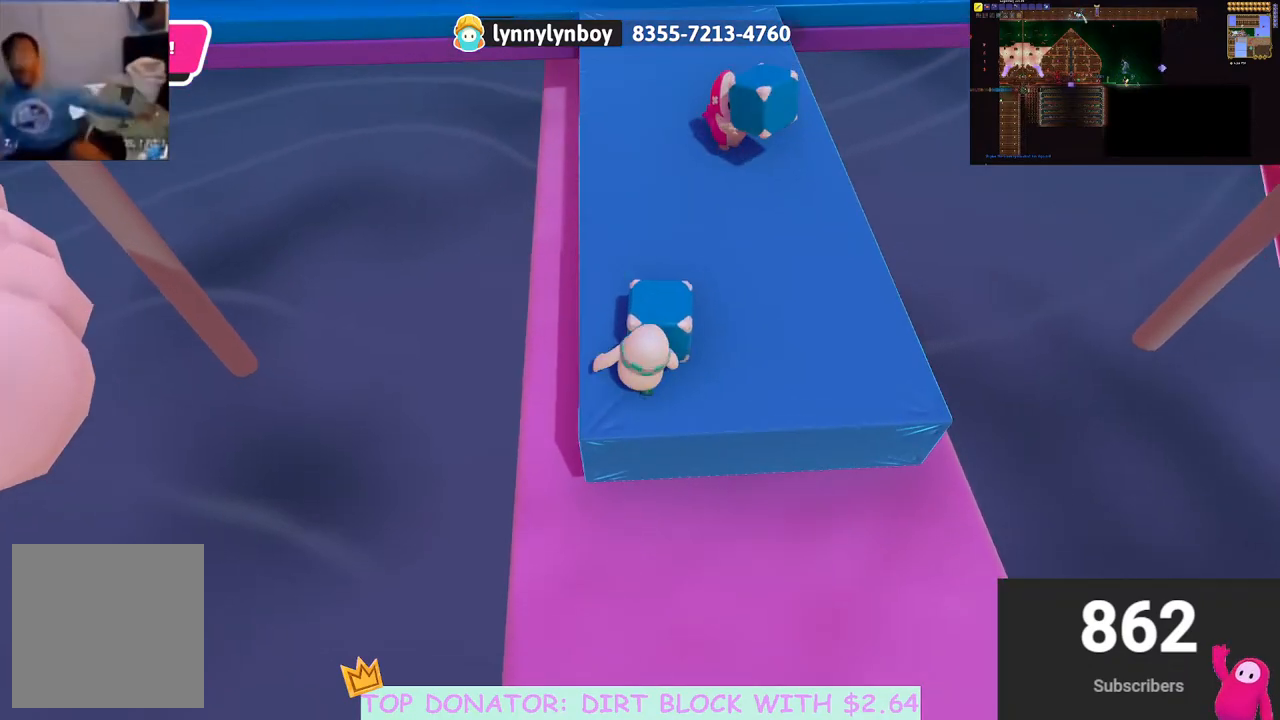
{"buttons": [], "left_stick": "up-right", "right_stick": "center", "events": [[267, "left_stick", "up-right"]]}
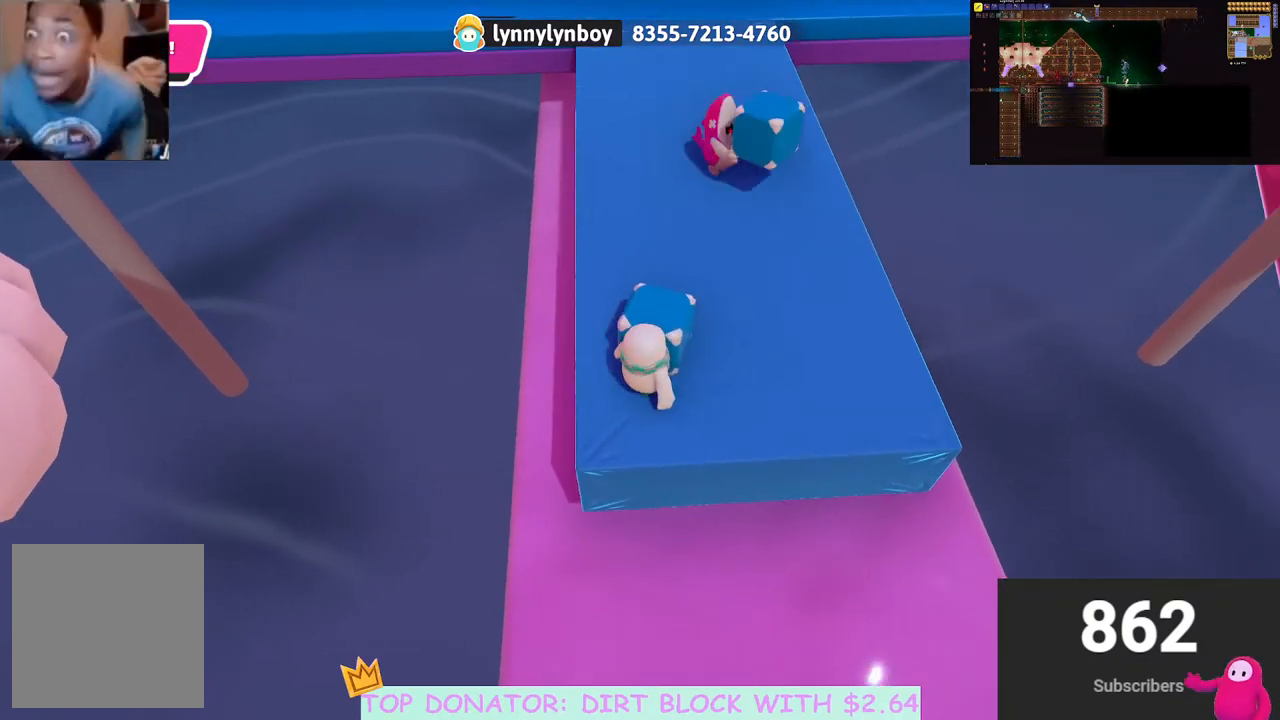
{"buttons": [], "left_stick": "center", "right_stick": "center", "events": [[150, "left_stick", "up-left"], [350, "left_stick", "down-left"], [433, "left_stick", "center"]]}
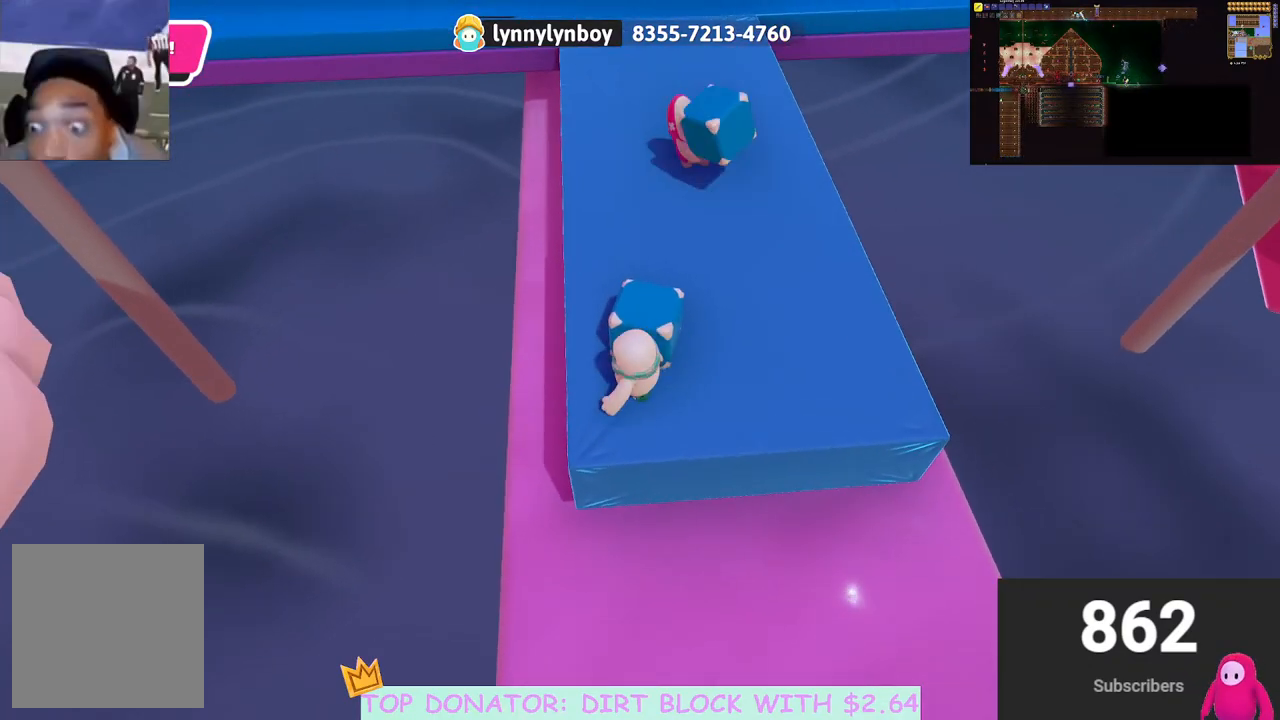
{"buttons": ["R2"], "left_stick": "down-right", "right_stick": "center", "events": [[33, "left_stick", "up-right"], [150, "R2", "down"], [233, "left_stick", "right"], [300, "right_stick", "left"], [333, "left_stick", "down-right"], [467, "right_stick", "center"]]}
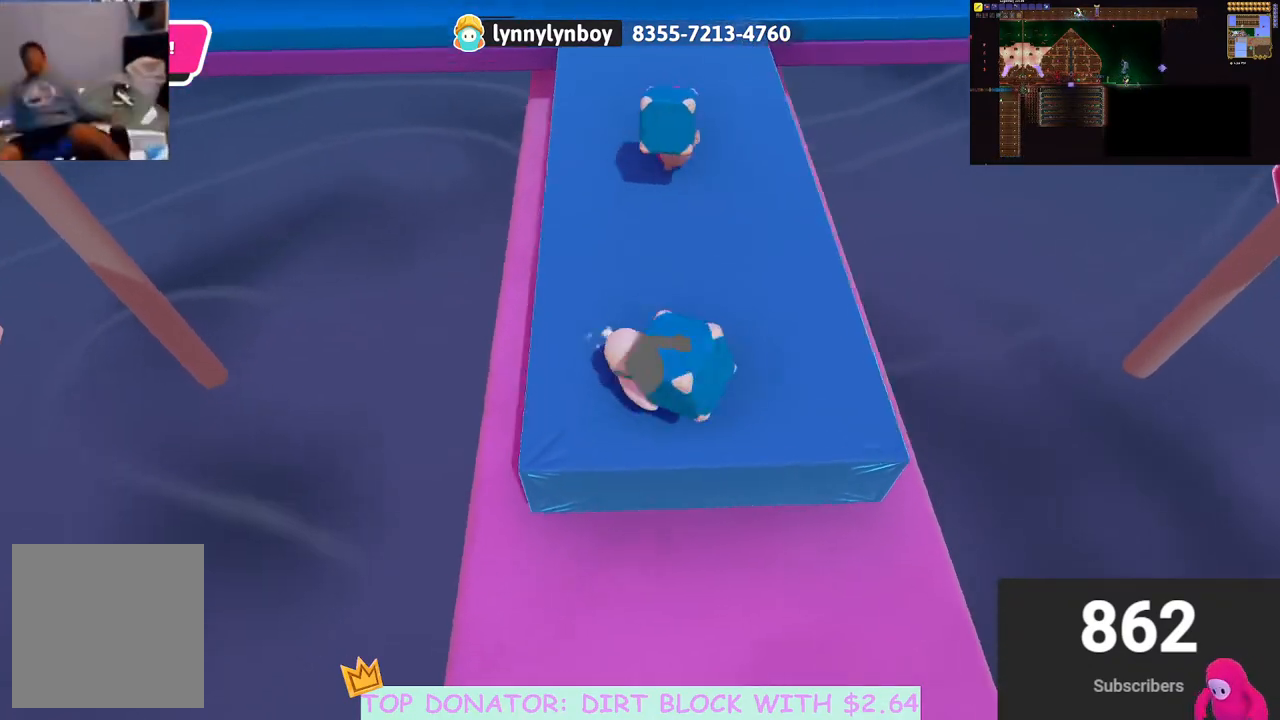
{"buttons": ["R2"], "left_stick": "center", "right_stick": "center", "events": [[117, "left_stick", "up"], [167, "left_stick", "up-left"], [350, "left_stick", "center"]]}
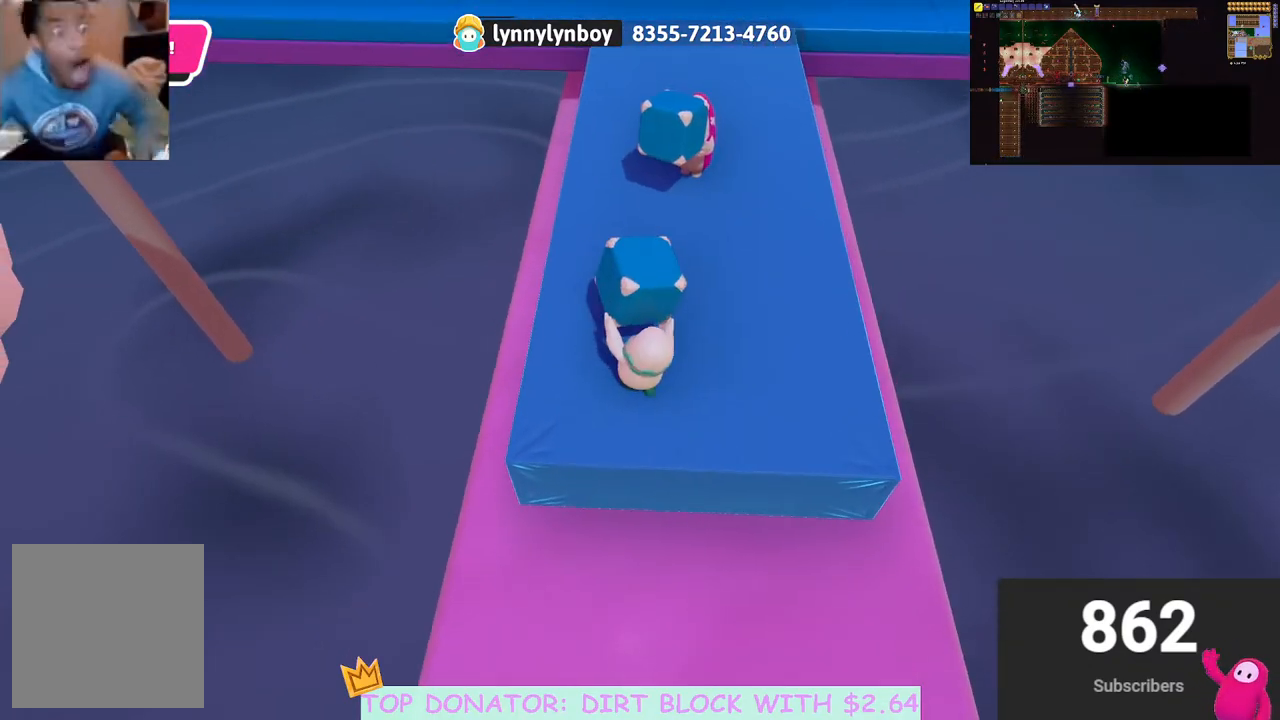
{"buttons": ["R2"], "left_stick": "up", "right_stick": "center", "events": [[83, "left_stick", "up"], [200, "left_stick", "center"], [233, "right_stick", "down-right"], [450, "right_stick", "center"], [467, "left_stick", "up"]]}
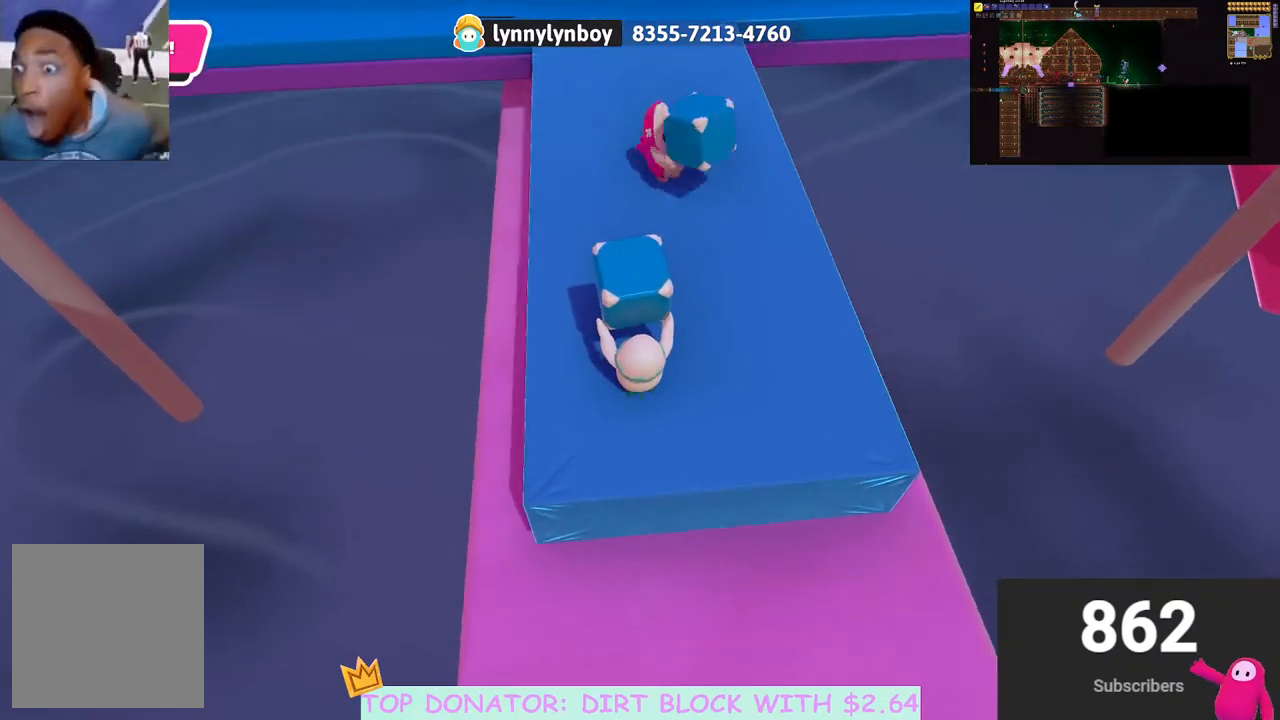
{"buttons": ["R2"], "left_stick": "center", "right_stick": "up", "events": [[50, "left_stick", "center"], [467, "right_stick", "up"]]}
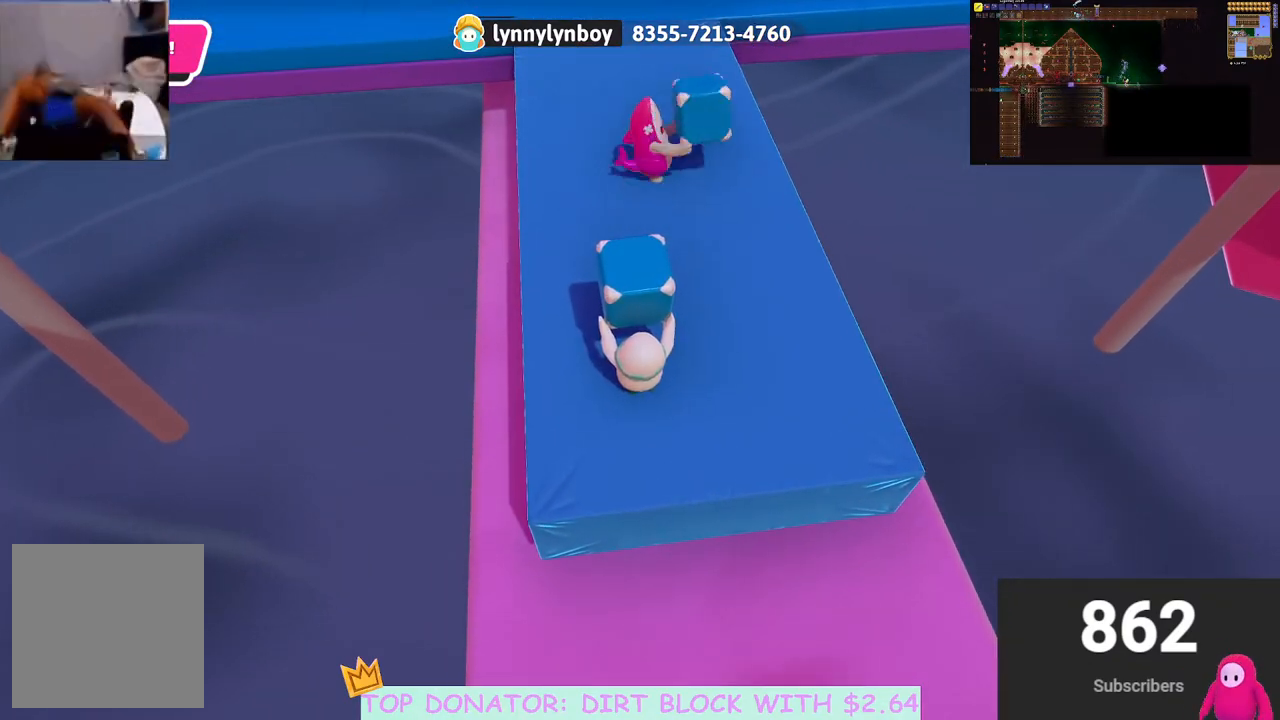
{"buttons": [], "left_stick": "up-left", "right_stick": "center", "events": [[133, "right_stick", "center"], [167, "left_stick", "up"], [200, "R2", "up"], [300, "left_stick", "up-left"]]}
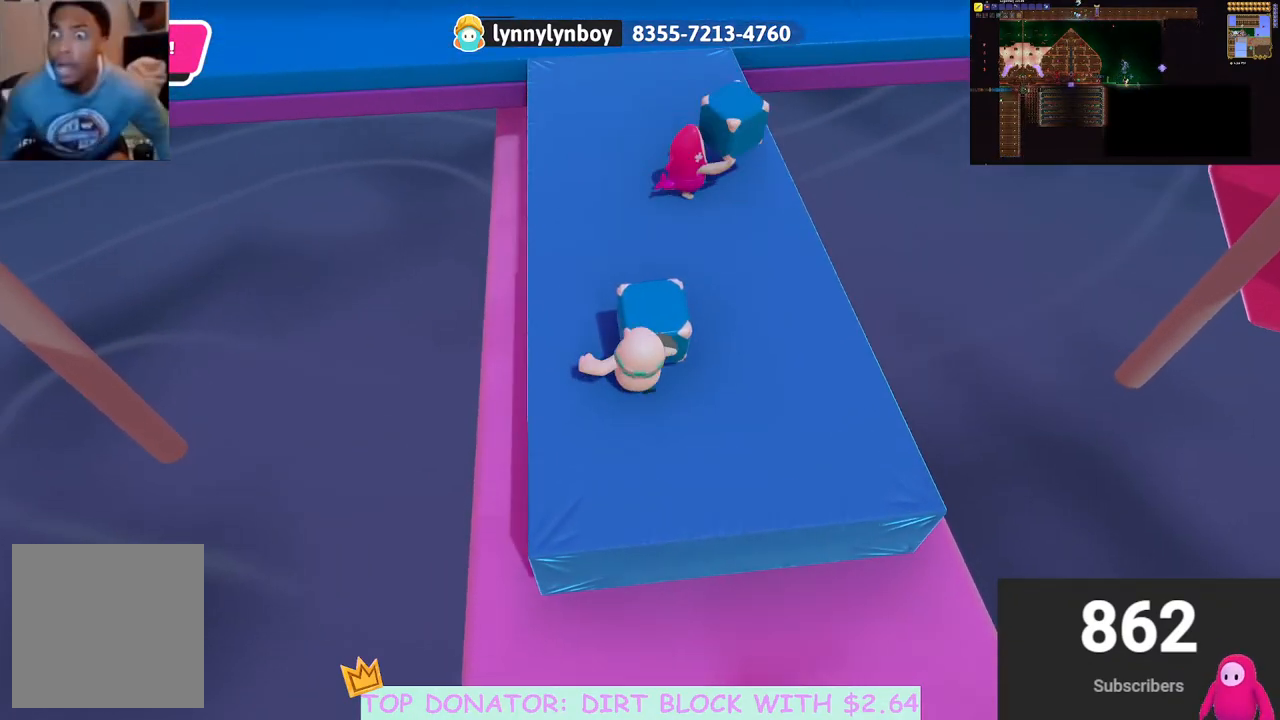
{"buttons": [], "left_stick": "up", "right_stick": "center", "events": [[183, "left_stick", "up-right"], [500, "left_stick", "up"]]}
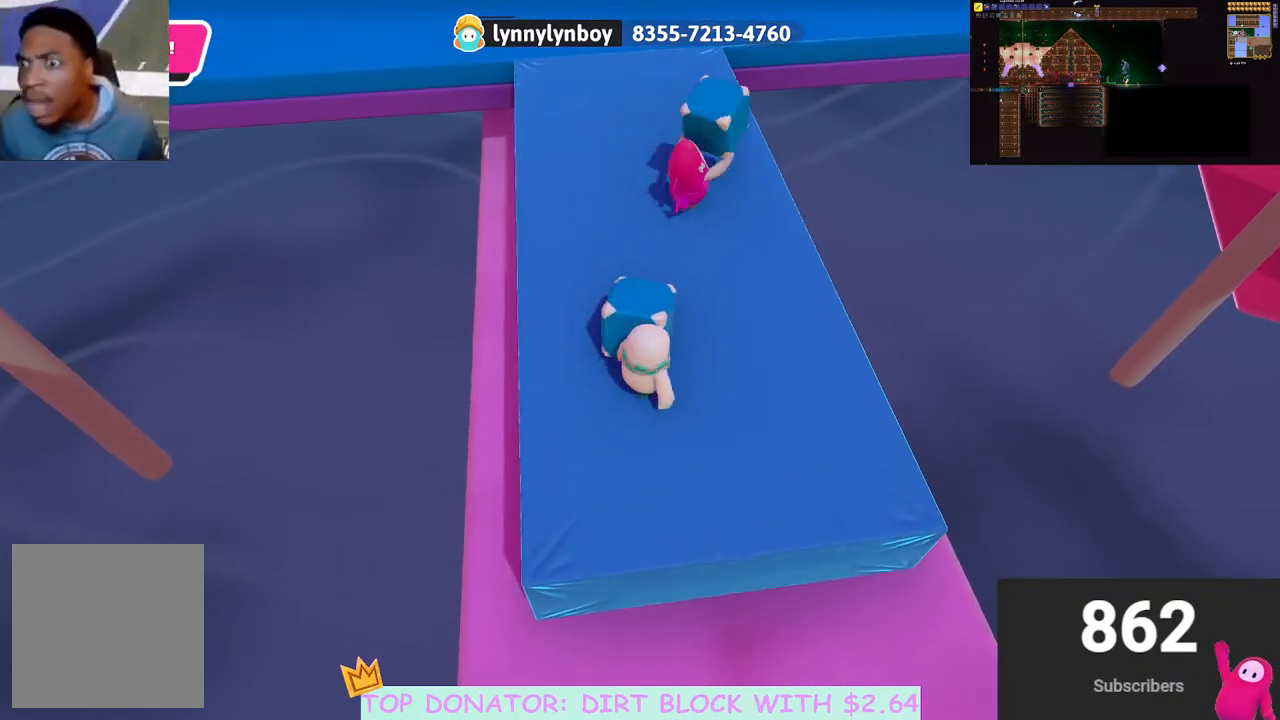
{"buttons": ["R2"], "left_stick": "up", "right_stick": "center", "events": [[150, "left_stick", "up-left"], [267, "left_stick", "center"], [317, "left_stick", "down"], [383, "left_stick", "center"], [433, "R2", "down"], [450, "left_stick", "up"]]}
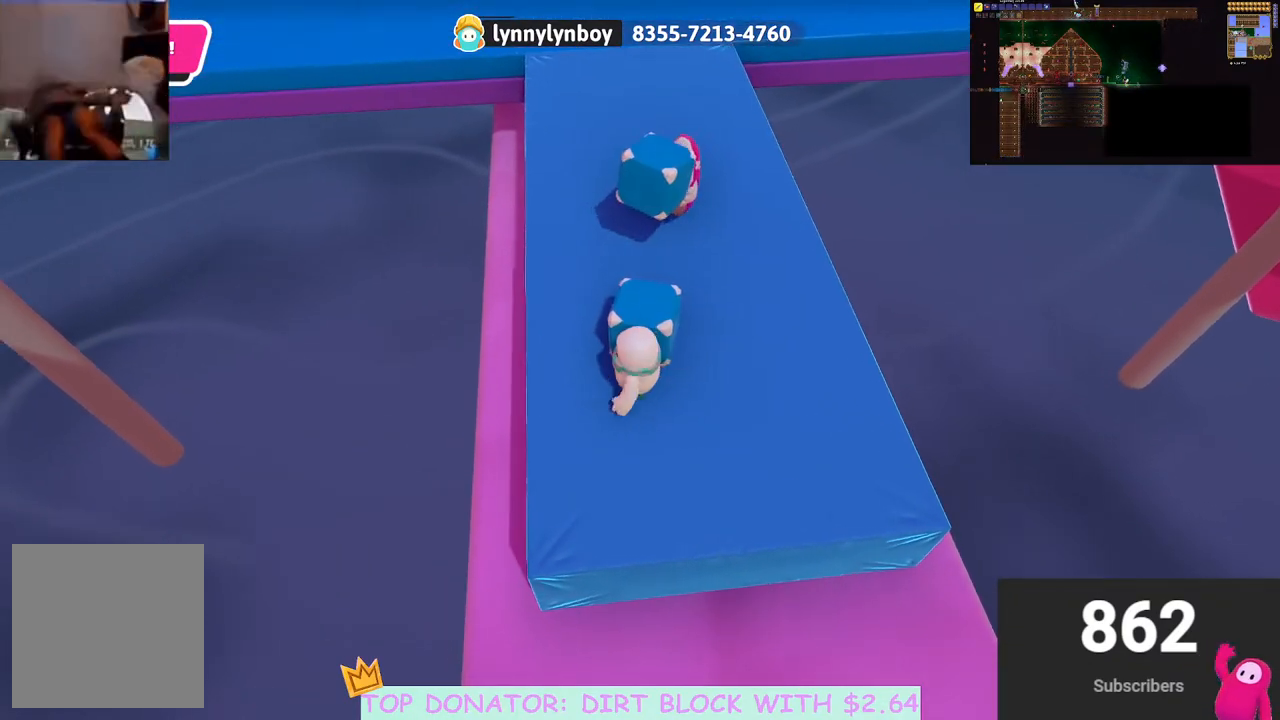
{"buttons": ["R2"], "left_stick": "down", "right_stick": "center", "events": [[67, "left_stick", "down"], [250, "right_stick", "up"], [433, "right_stick", "center"]]}
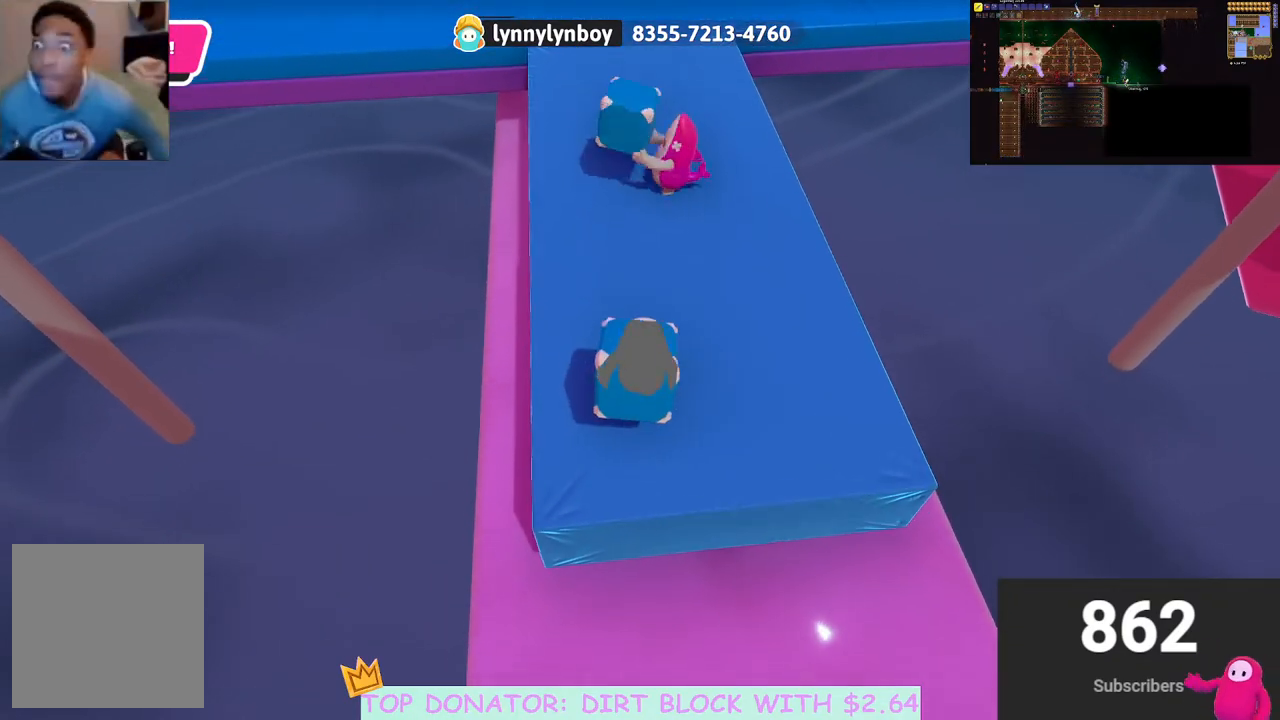
{"buttons": ["R2"], "left_stick": "center", "right_stick": "center", "events": [[183, "left_stick", "left"], [267, "left_stick", "up"], [267, "right_stick", "down"], [417, "right_stick", "center"], [450, "left_stick", "center"]]}
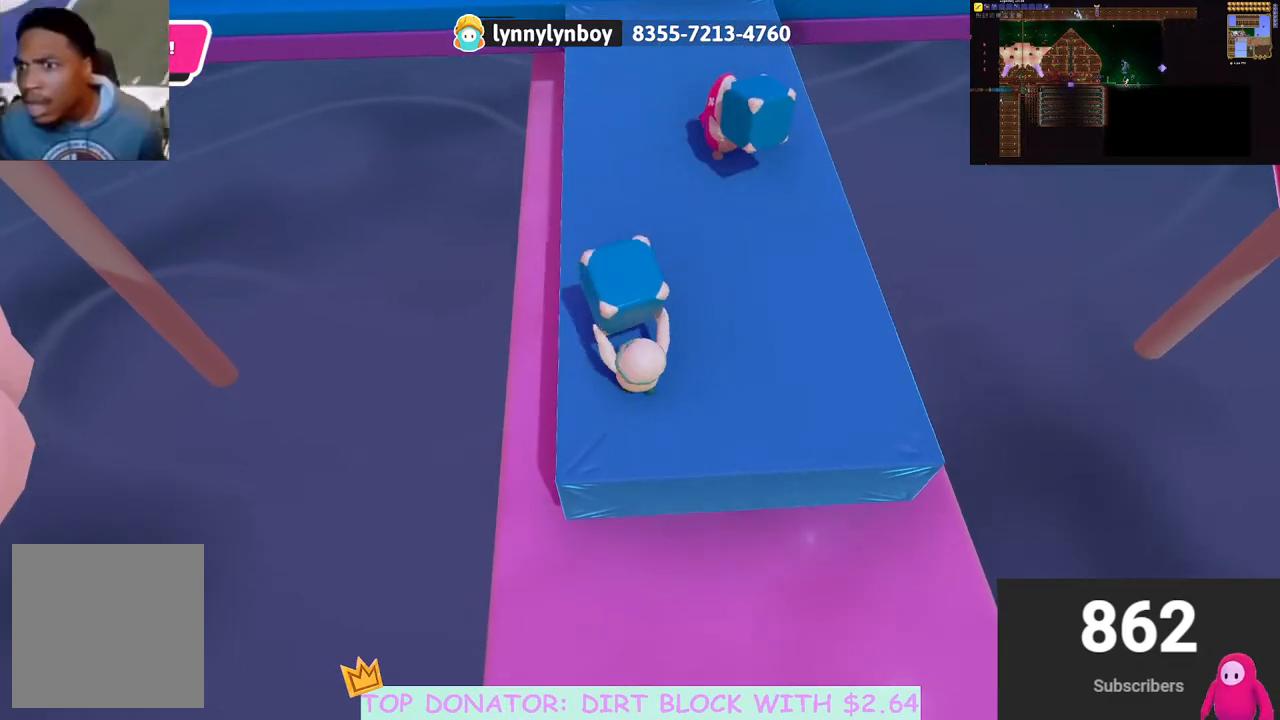
{"buttons": ["R2"], "left_stick": "center", "right_stick": "center", "events": [[100, "left_stick", "up"], [233, "left_stick", "center"], [367, "right_stick", "down-right"], [383, "left_stick", "up"], [467, "left_stick", "center"], [500, "right_stick", "center"]]}
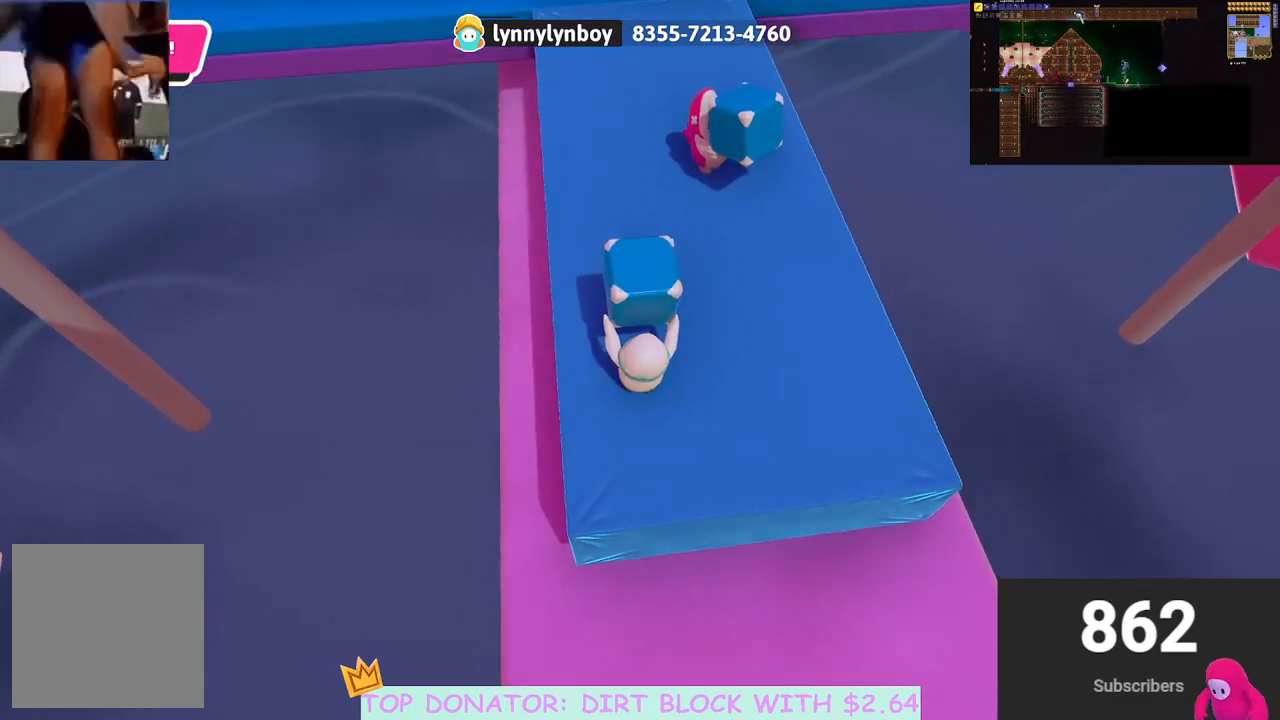
{"buttons": [], "left_stick": "down", "right_stick": "center", "events": [[167, "right_stick", "left"], [333, "R2", "up"], [333, "right_stick", "center"], [367, "left_stick", "down"]]}
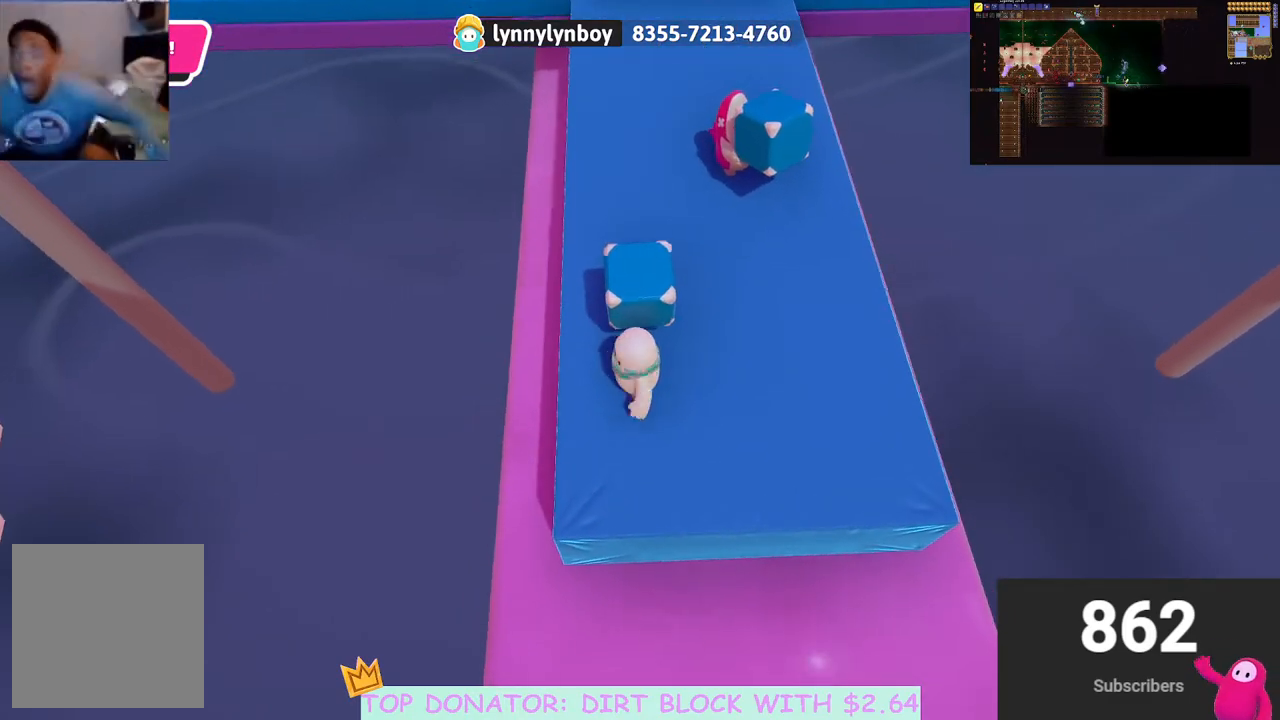
{"buttons": [], "left_stick": "up", "right_stick": "center", "events": [[50, "right_stick", "up"], [133, "right_stick", "center"], [483, "left_stick", "up"]]}
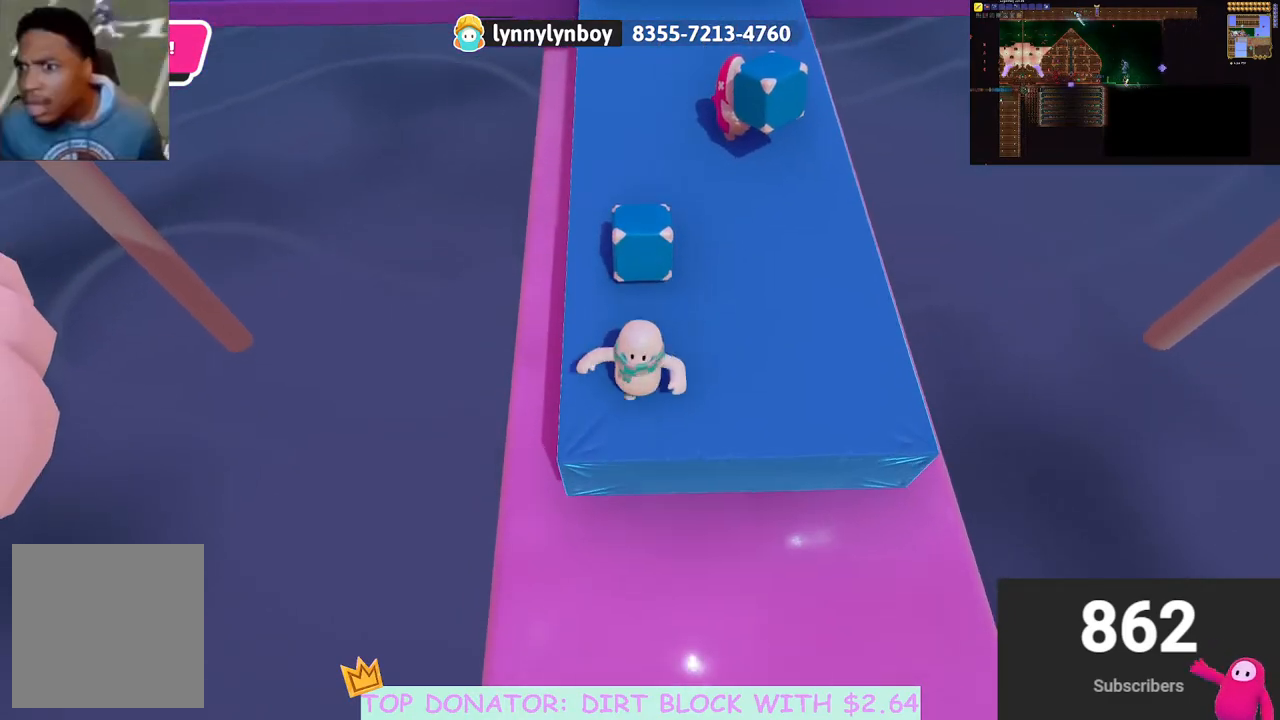
{"buttons": ["R2"], "left_stick": "up", "right_stick": "center", "events": [[150, "right_stick", "down"], [283, "right_stick", "center"], [483, "R2", "down"]]}
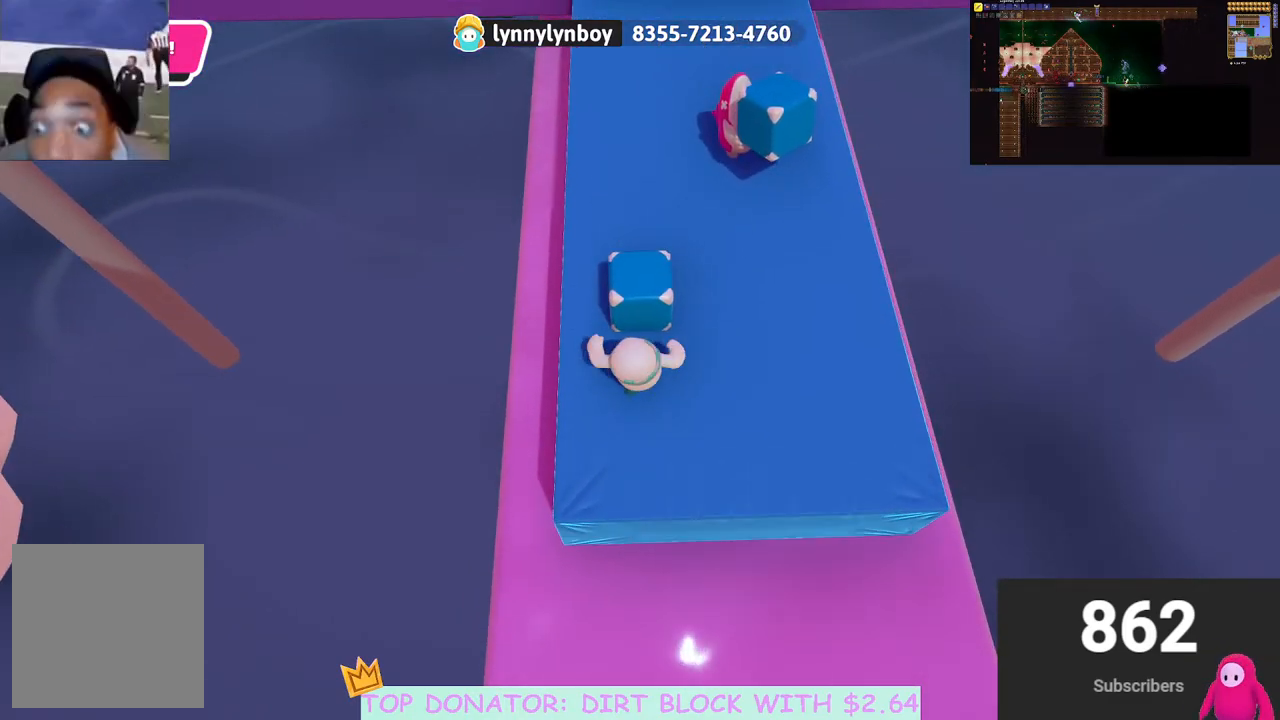
{"buttons": [], "left_stick": "up", "right_stick": "center", "events": [[350, "R2", "up"]]}
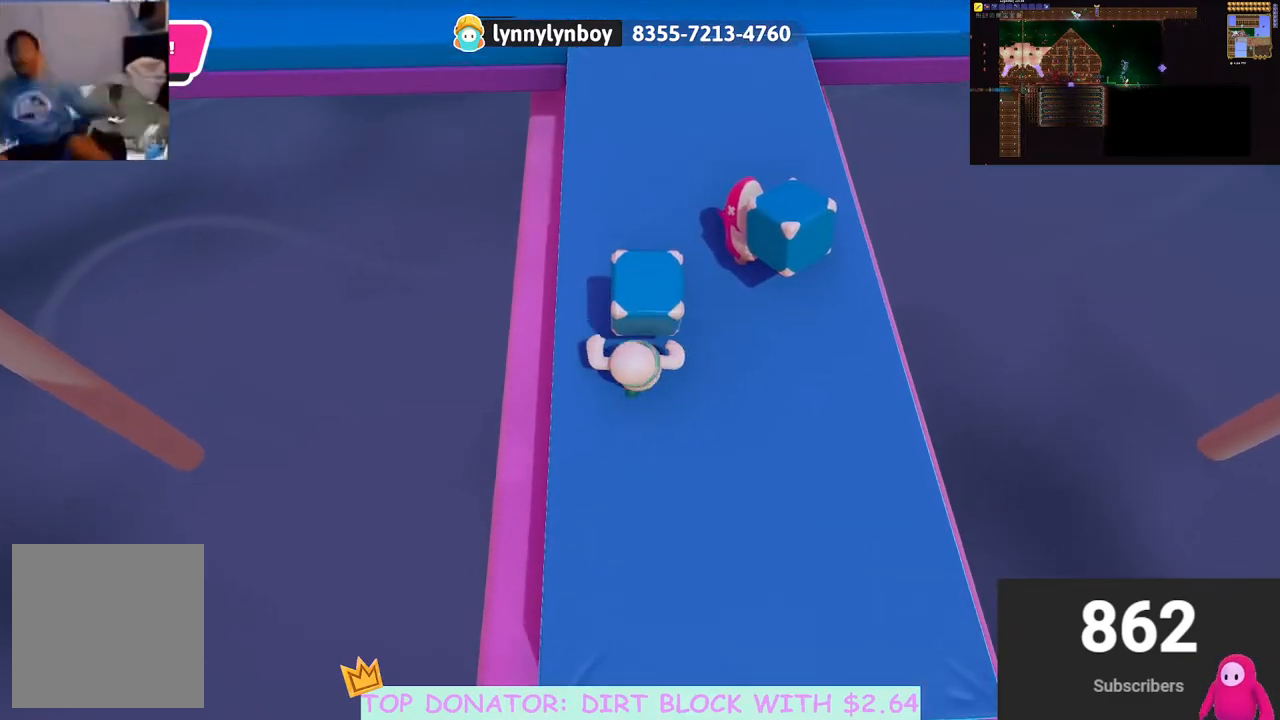
{"buttons": [], "left_stick": "down-left", "right_stick": "center", "events": [[500, "left_stick", "down-left"]]}
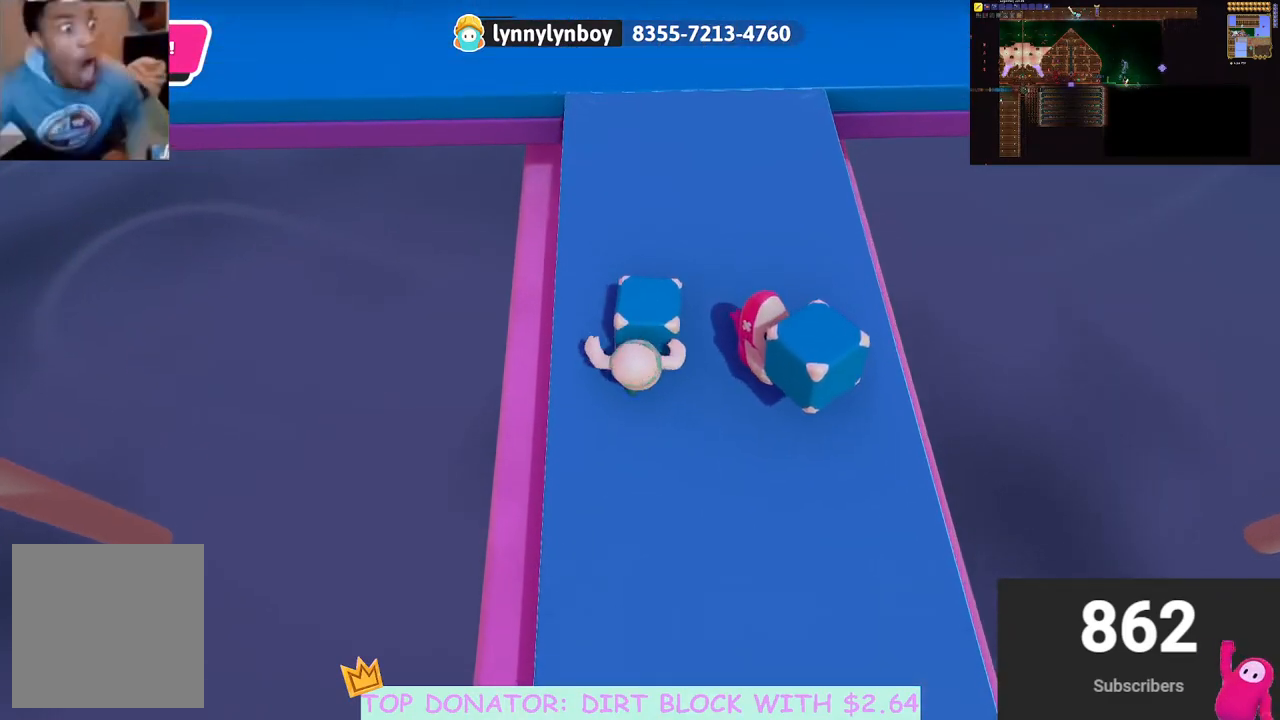
{"buttons": ["R2"], "left_stick": "up", "right_stick": "center", "events": [[150, "left_stick", "up-left"], [217, "left_stick", "up-right"], [483, "R2", "down"], [483, "left_stick", "up"]]}